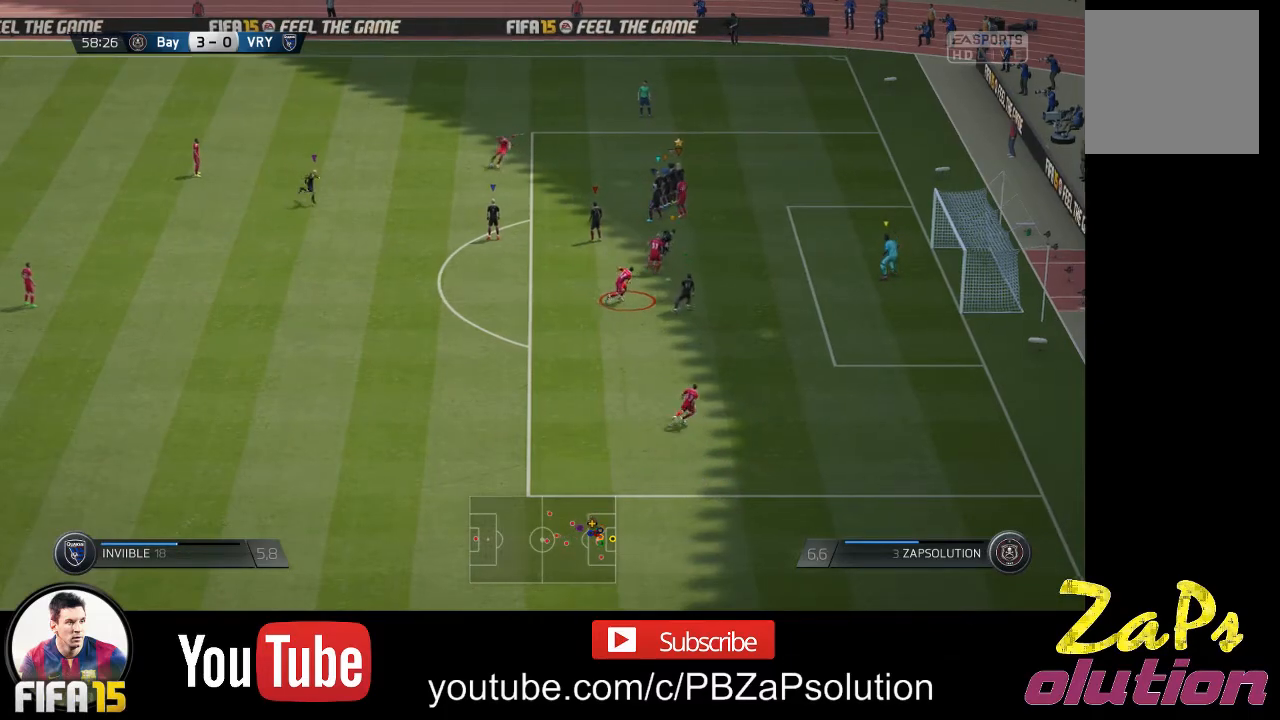
Gameplay with a controller (Xbox layout); each line is a JSON object with the inputs held at the frame after it. "events" lists button and stick changes between this image and that frame as [ms after this image, input, new state], when the widget could be followed in between. Not read: L3 R3.
{"buttons": [], "left_stick": "up-left", "right_stick": "center", "events": [[267, "left_stick", "up-left"]]}
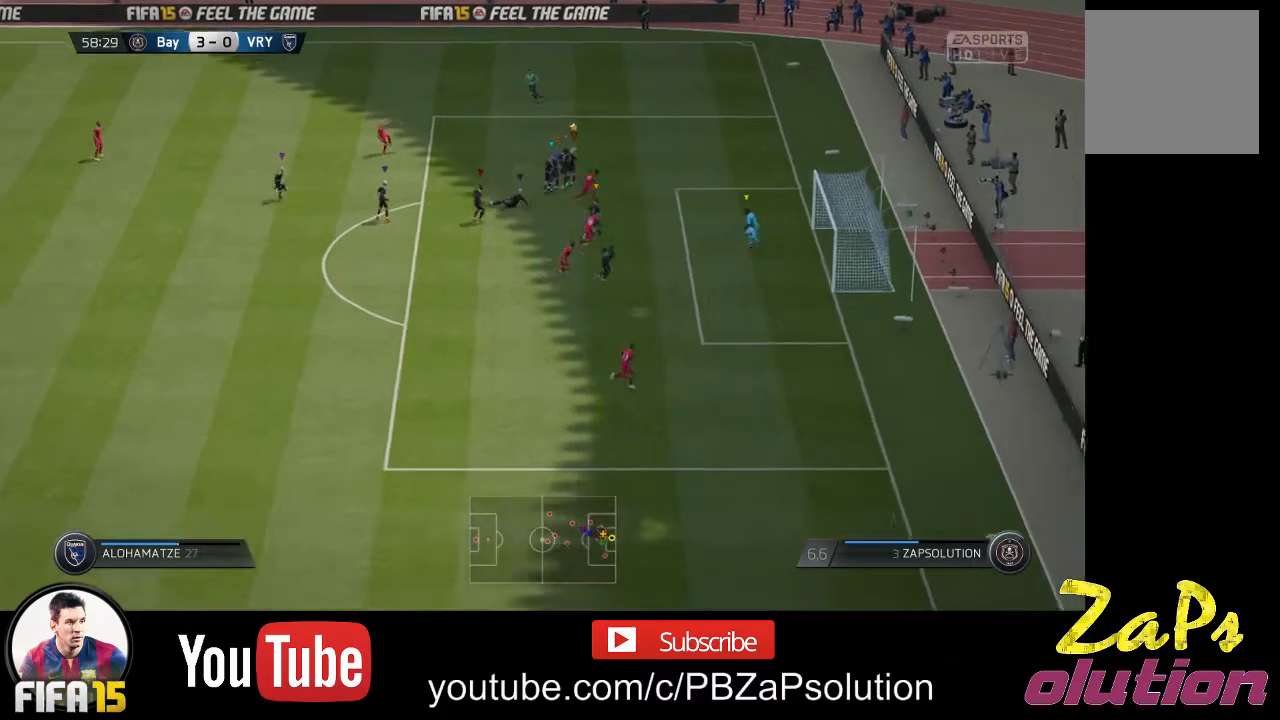
{"buttons": [], "left_stick": "up-left", "right_stick": "center", "events": []}
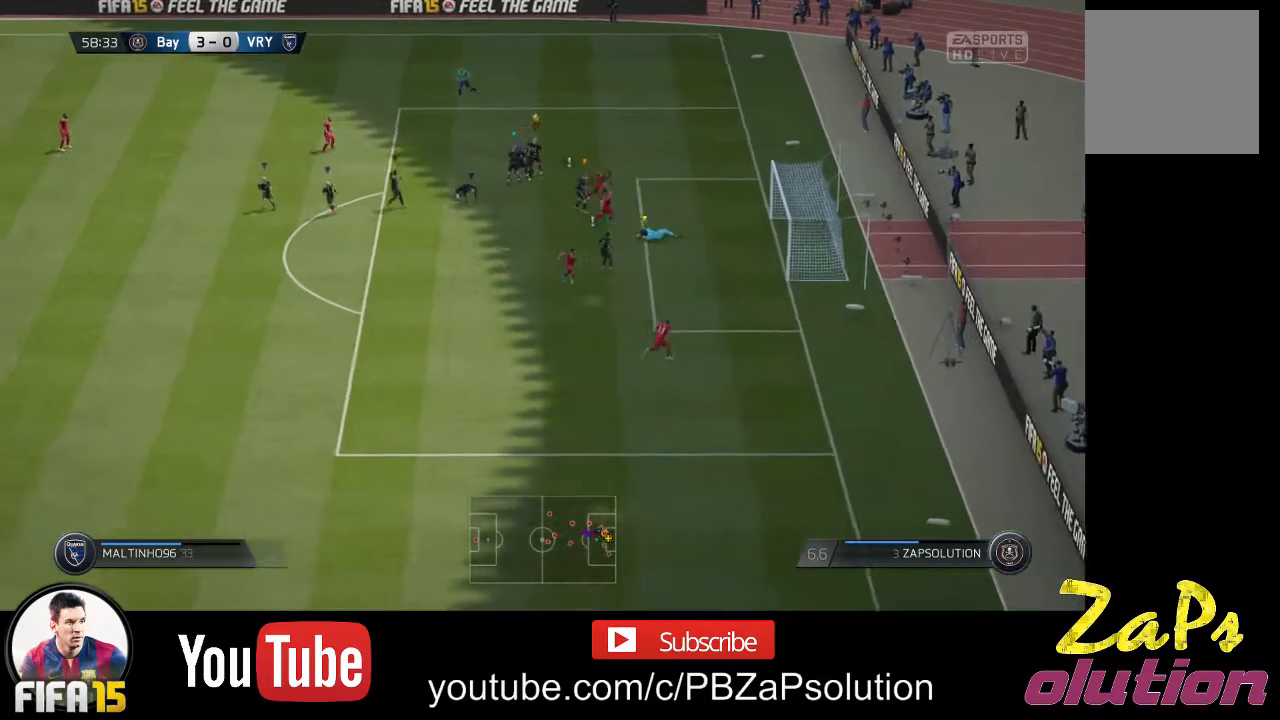
{"buttons": [], "left_stick": "up-left", "right_stick": "center", "events": []}
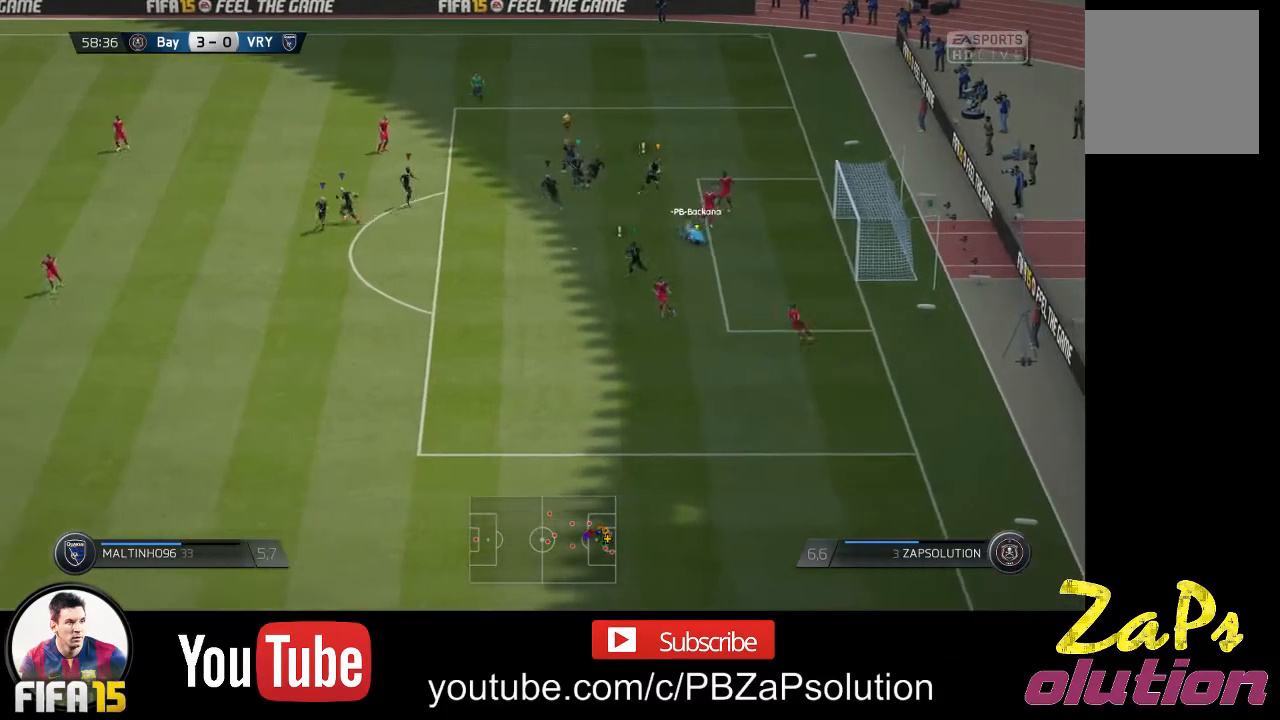
{"buttons": ["R2"], "left_stick": "up-left", "right_stick": "center", "events": [[17, "R2", "down"]]}
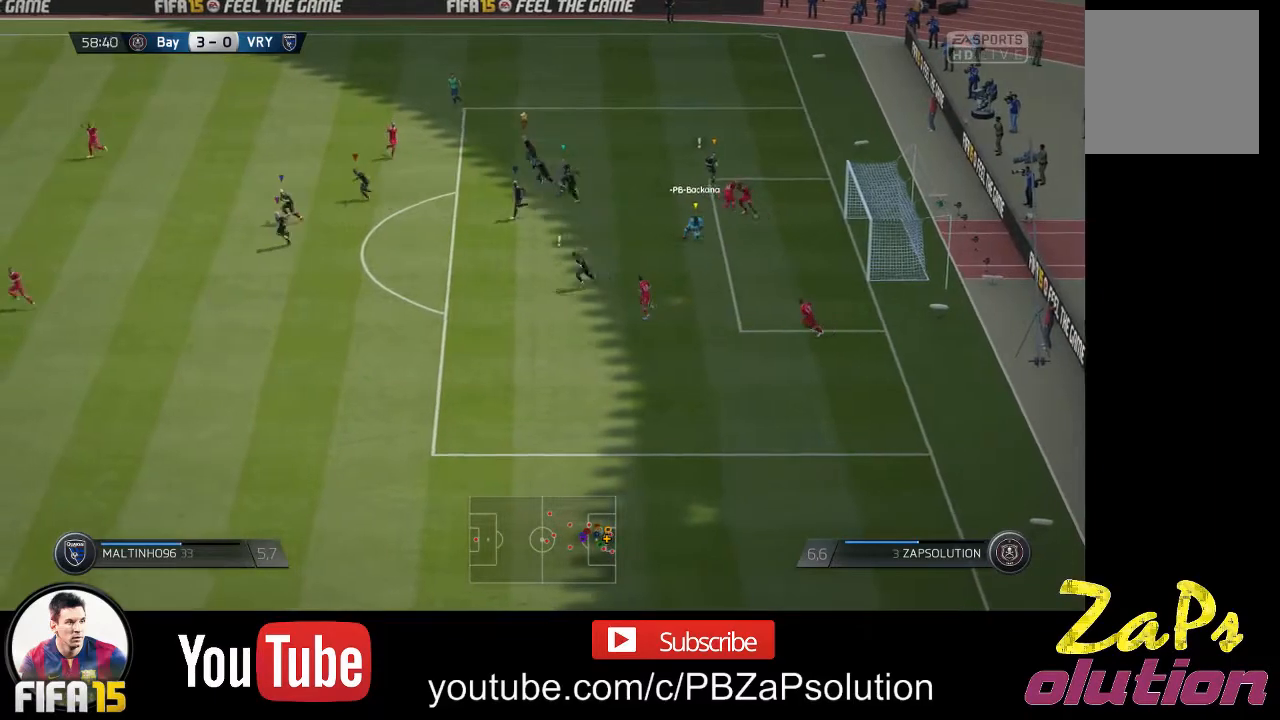
{"buttons": ["R2"], "left_stick": "up-left", "right_stick": "center", "events": []}
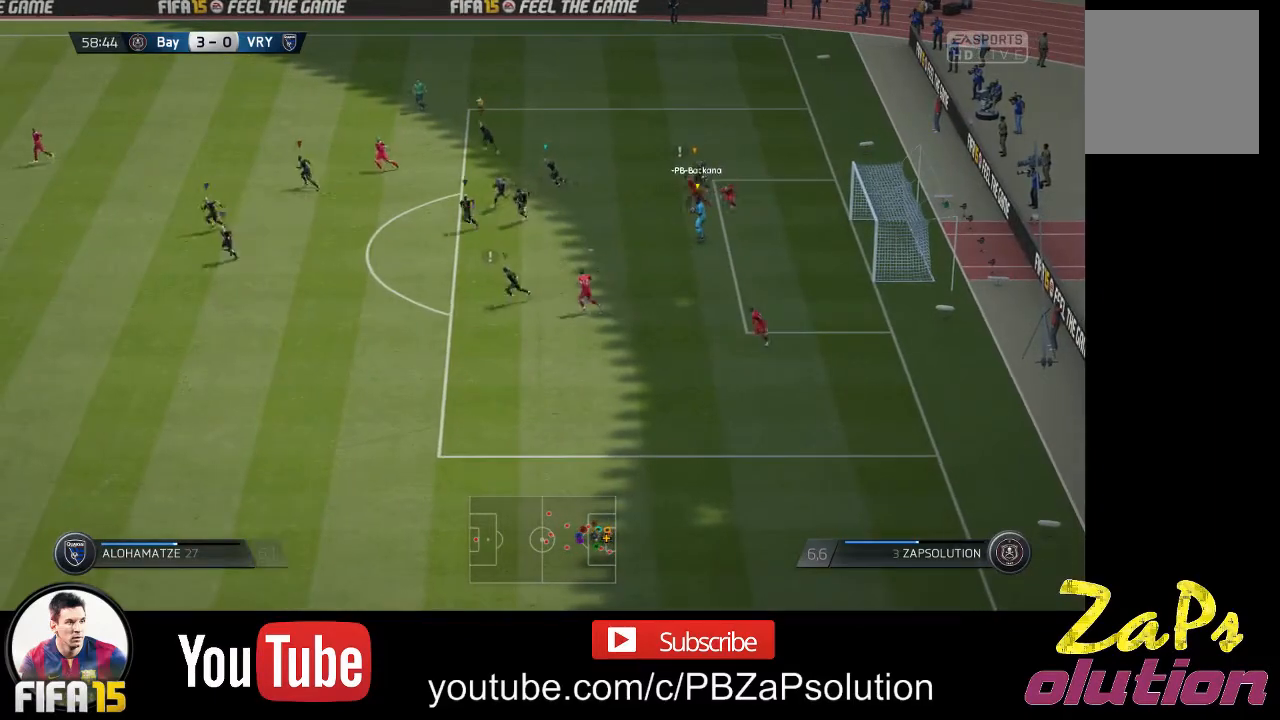
{"buttons": ["R2"], "left_stick": "up-left", "right_stick": "center", "events": []}
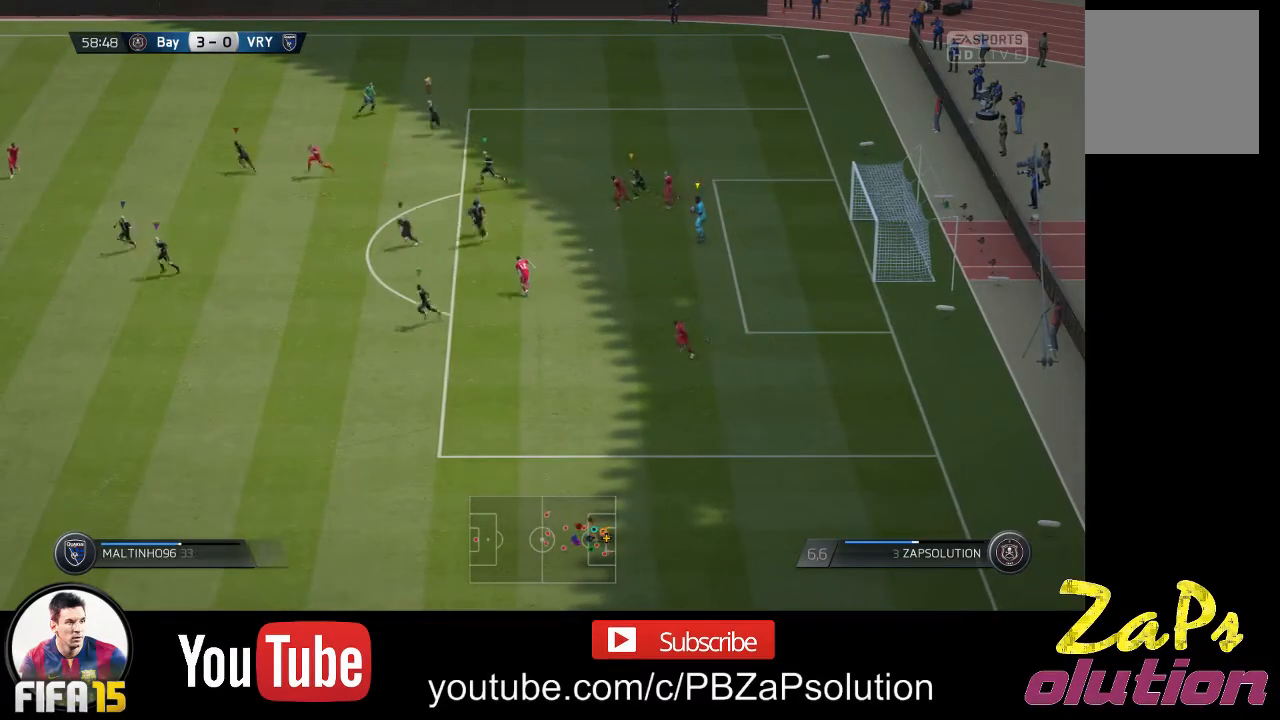
{"buttons": ["R2"], "left_stick": "up-left", "right_stick": "center", "events": []}
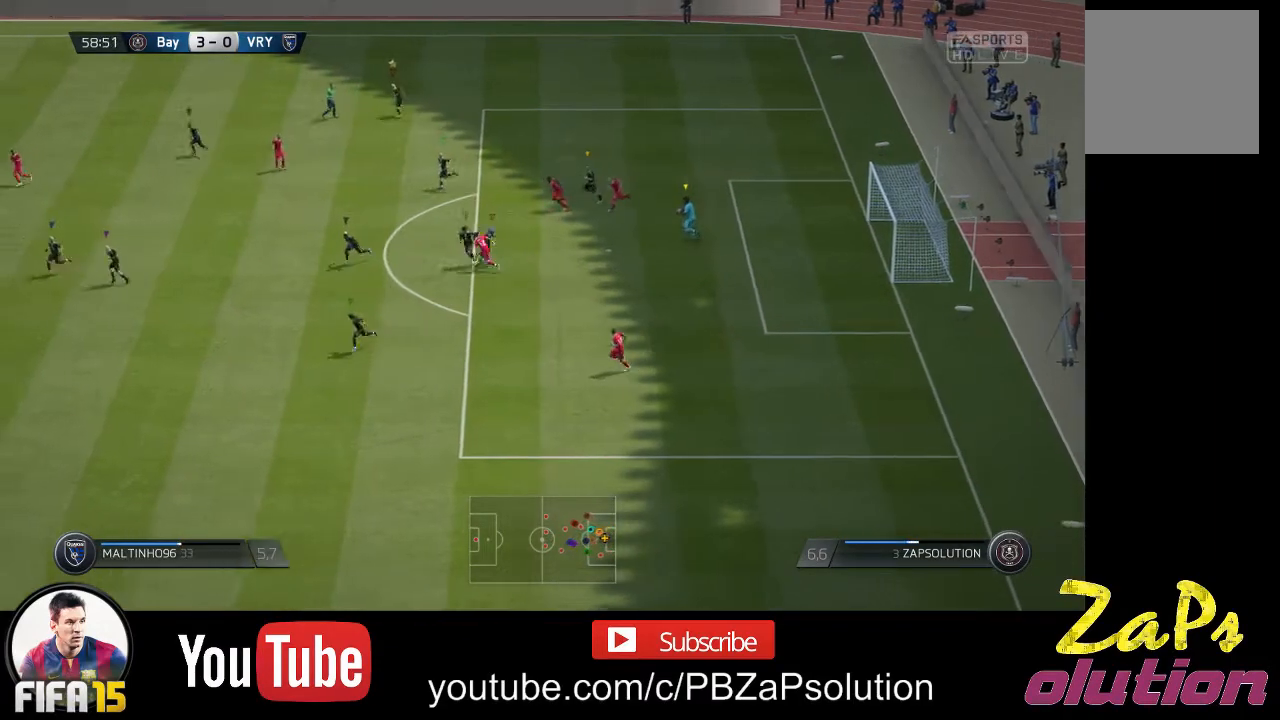
{"buttons": [], "left_stick": "up-left", "right_stick": "center", "events": [[417, "R2", "up"]]}
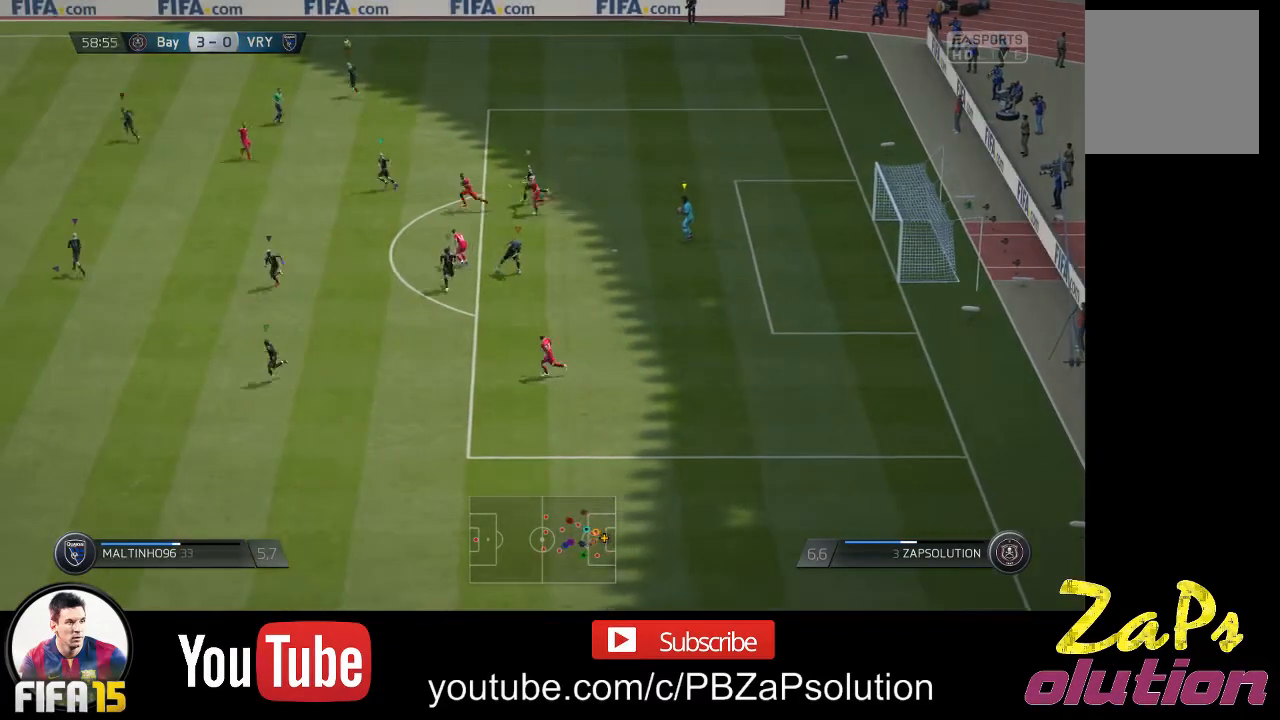
{"buttons": [], "left_stick": "center", "right_stick": "center", "events": [[67, "left_stick", "up"], [383, "left_stick", "center"]]}
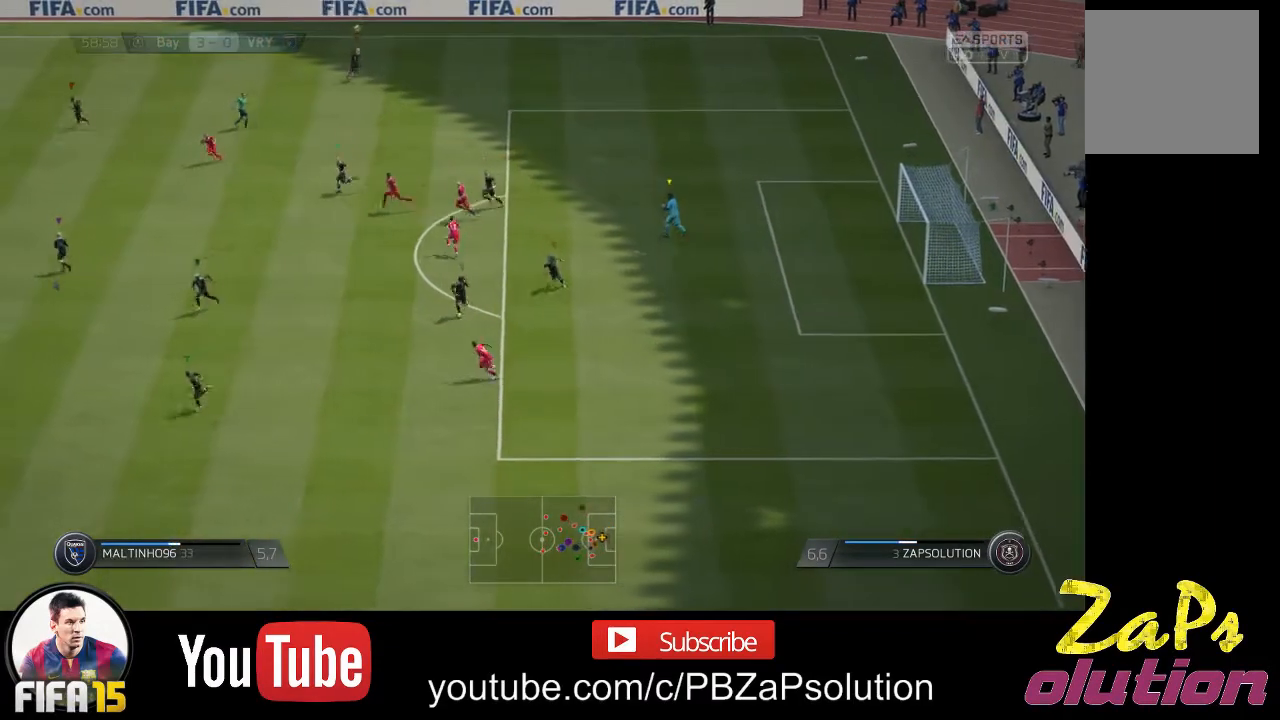
{"buttons": [], "left_stick": "center", "right_stick": "center", "events": []}
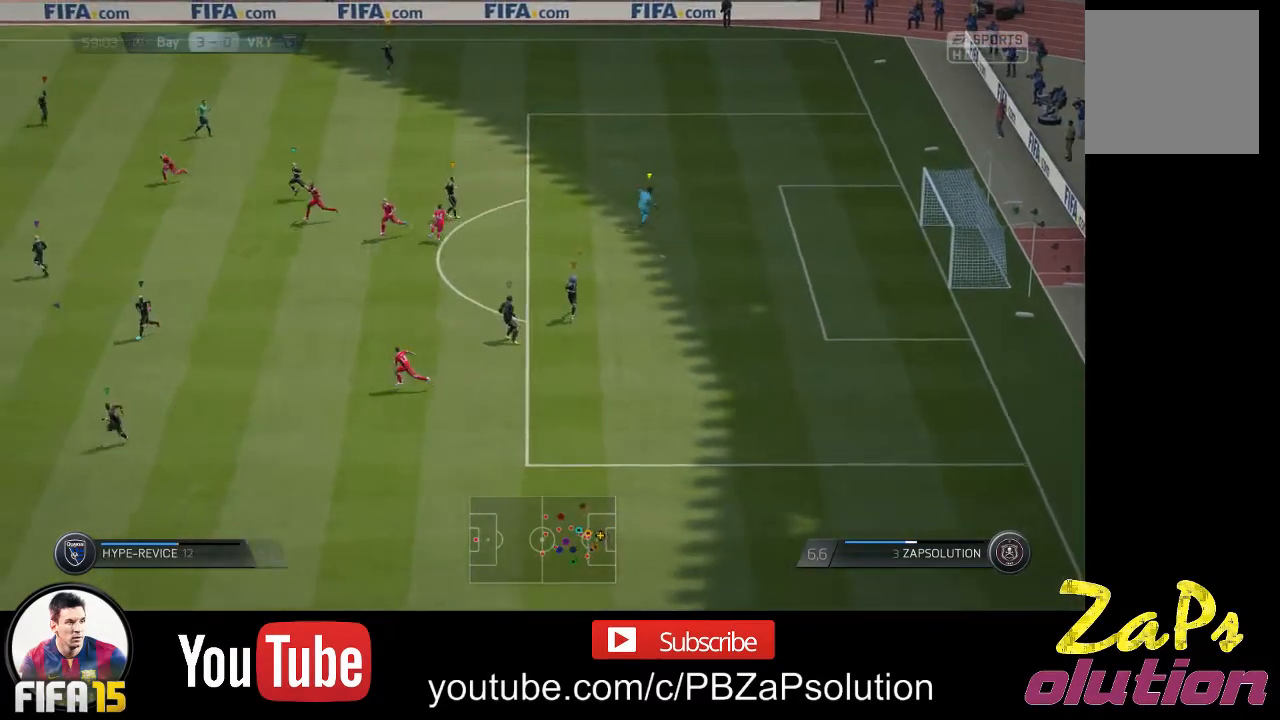
{"buttons": [], "left_stick": "center", "right_stick": "center", "events": []}
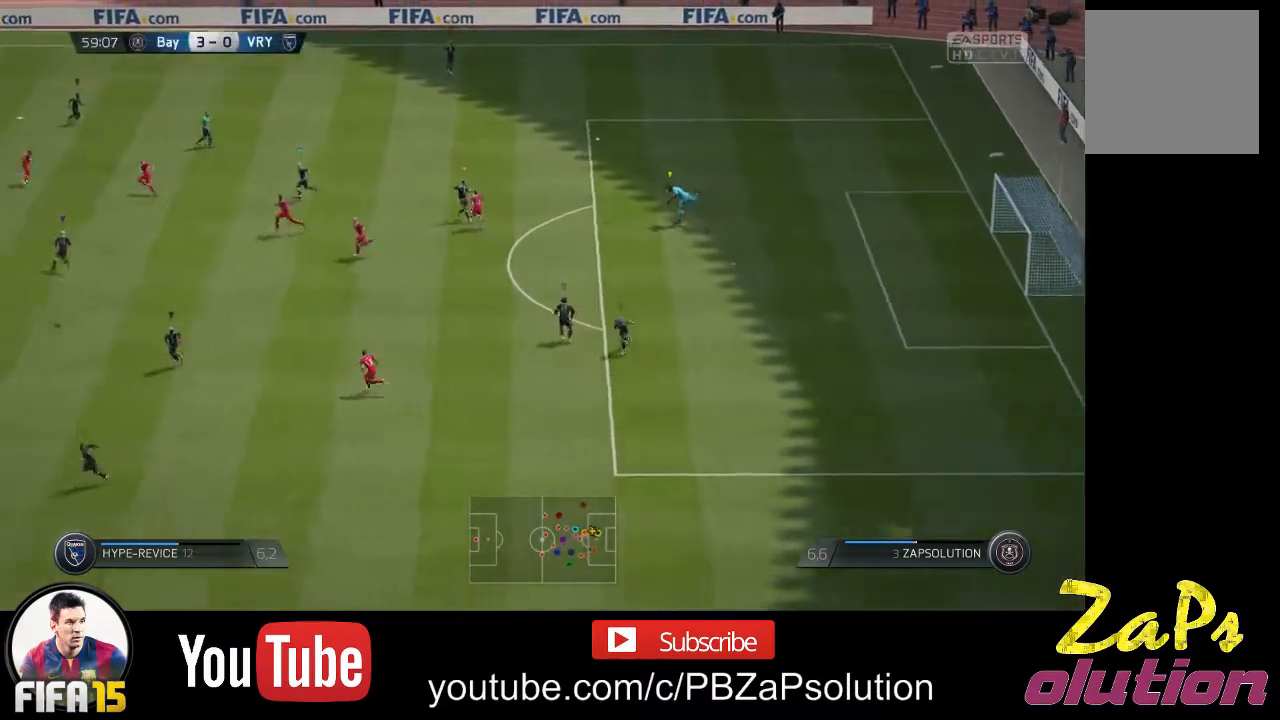
{"buttons": ["R2"], "left_stick": "up-left", "right_stick": "center", "events": [[133, "left_stick", "left"], [267, "R2", "down"], [467, "left_stick", "up-left"]]}
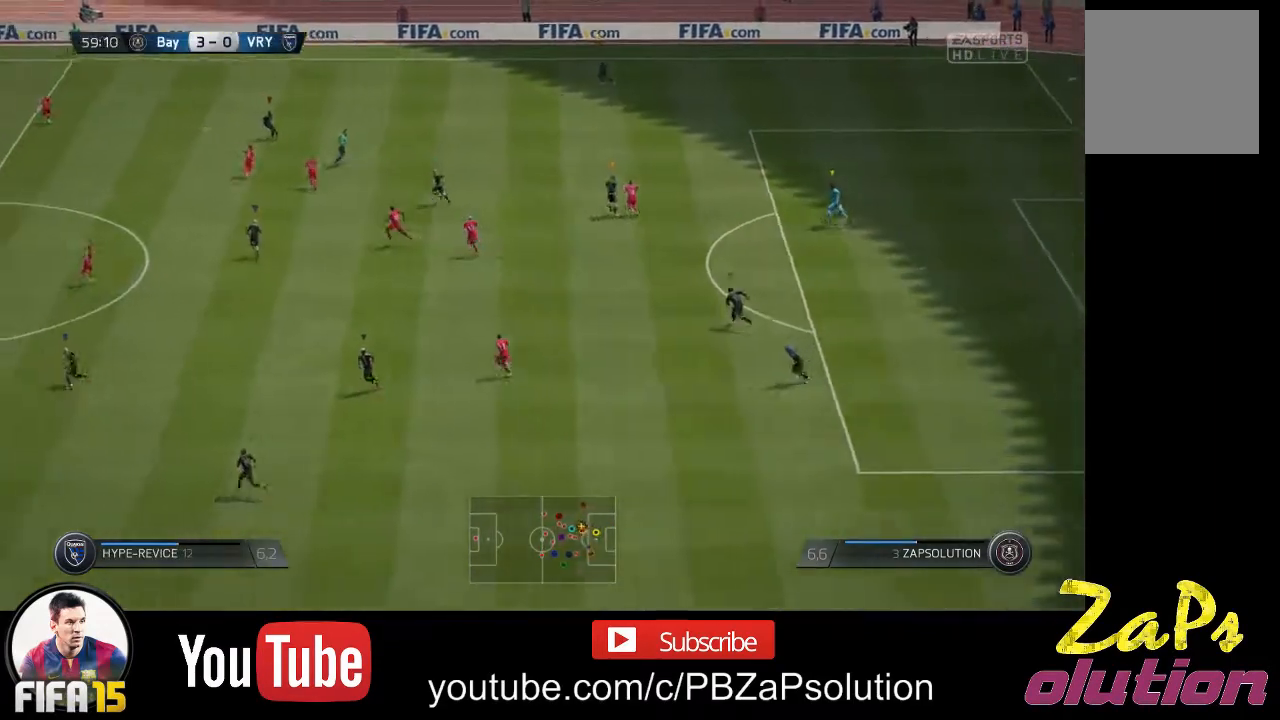
{"buttons": [], "left_stick": "up-left", "right_stick": "center", "events": [[17, "R2", "up"]]}
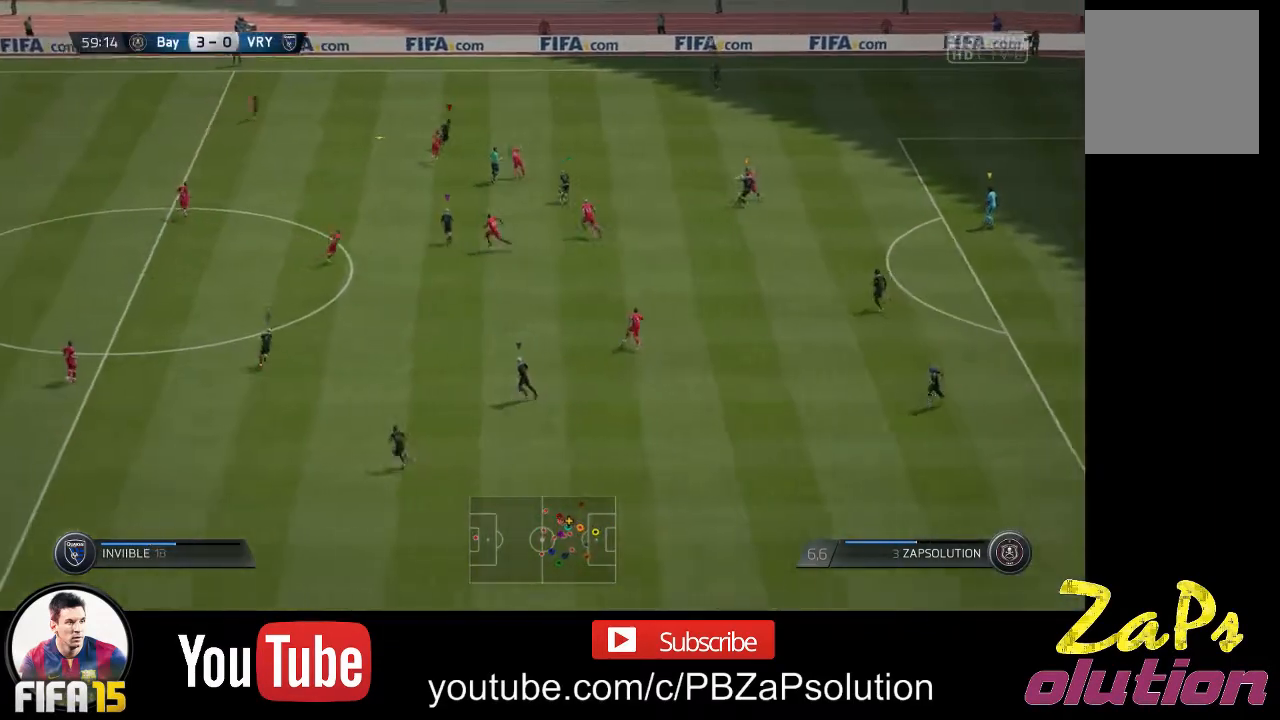
{"buttons": [], "left_stick": "center", "right_stick": "center", "events": [[183, "left_stick", "center"]]}
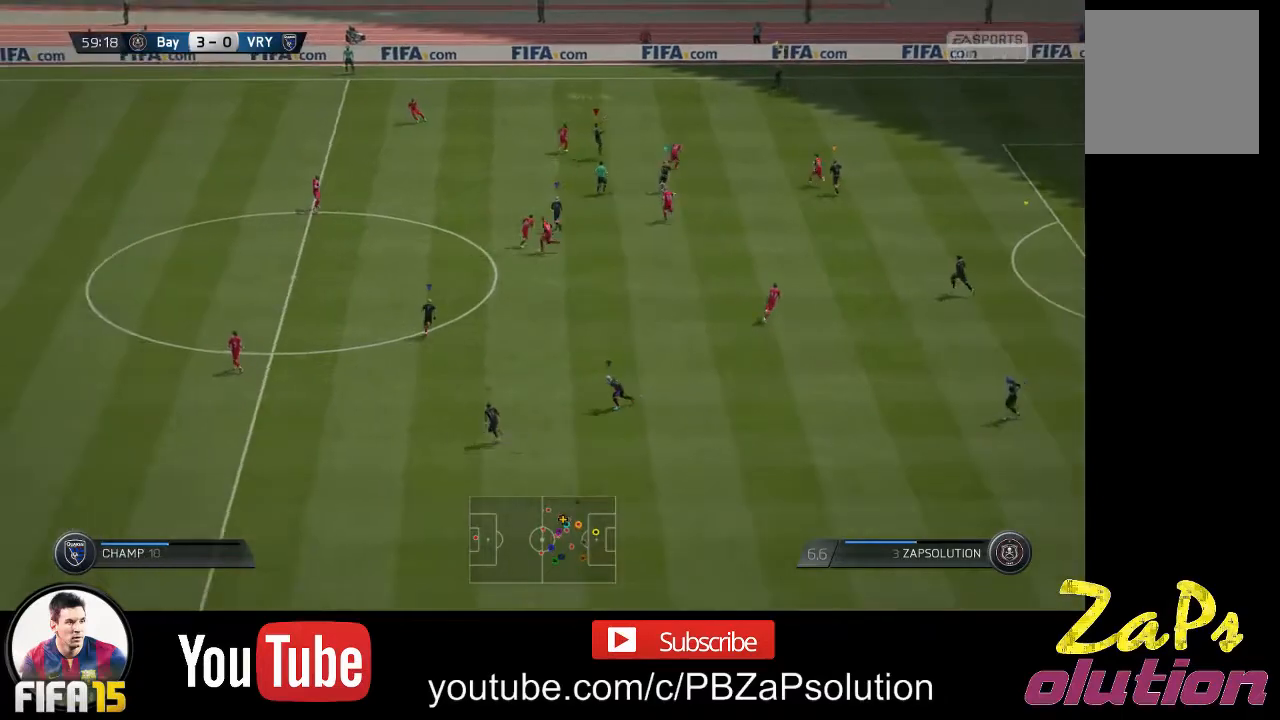
{"buttons": [], "left_stick": "up", "right_stick": "center", "events": [[333, "left_stick", "up"]]}
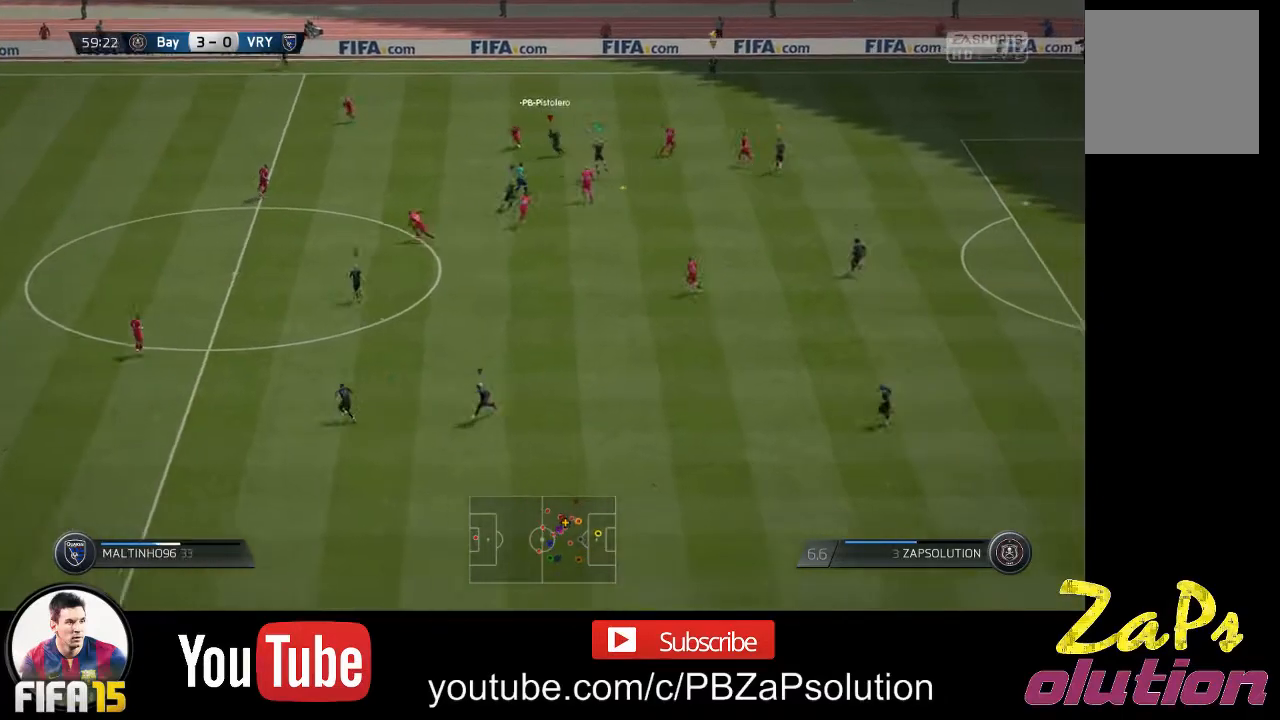
{"buttons": ["R2"], "left_stick": "left", "right_stick": "center", "events": [[350, "left_stick", "left"], [367, "R2", "down"]]}
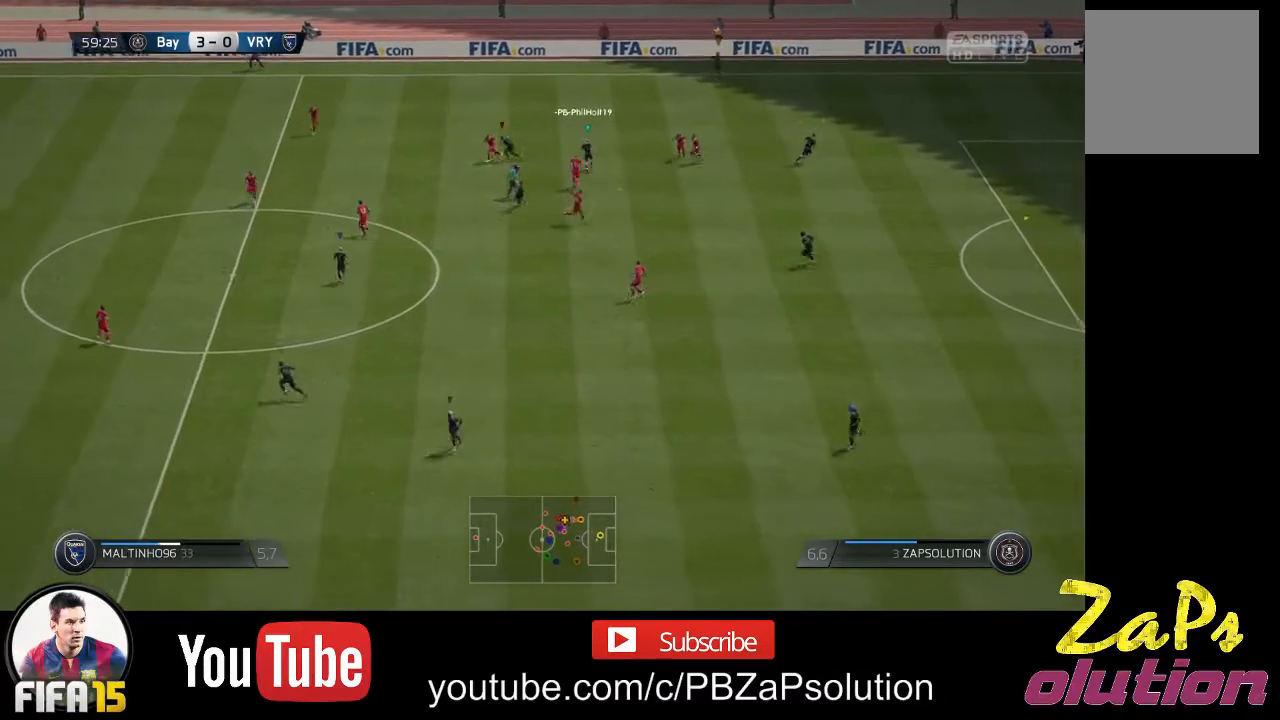
{"buttons": ["R2"], "left_stick": "left", "right_stick": "center", "events": []}
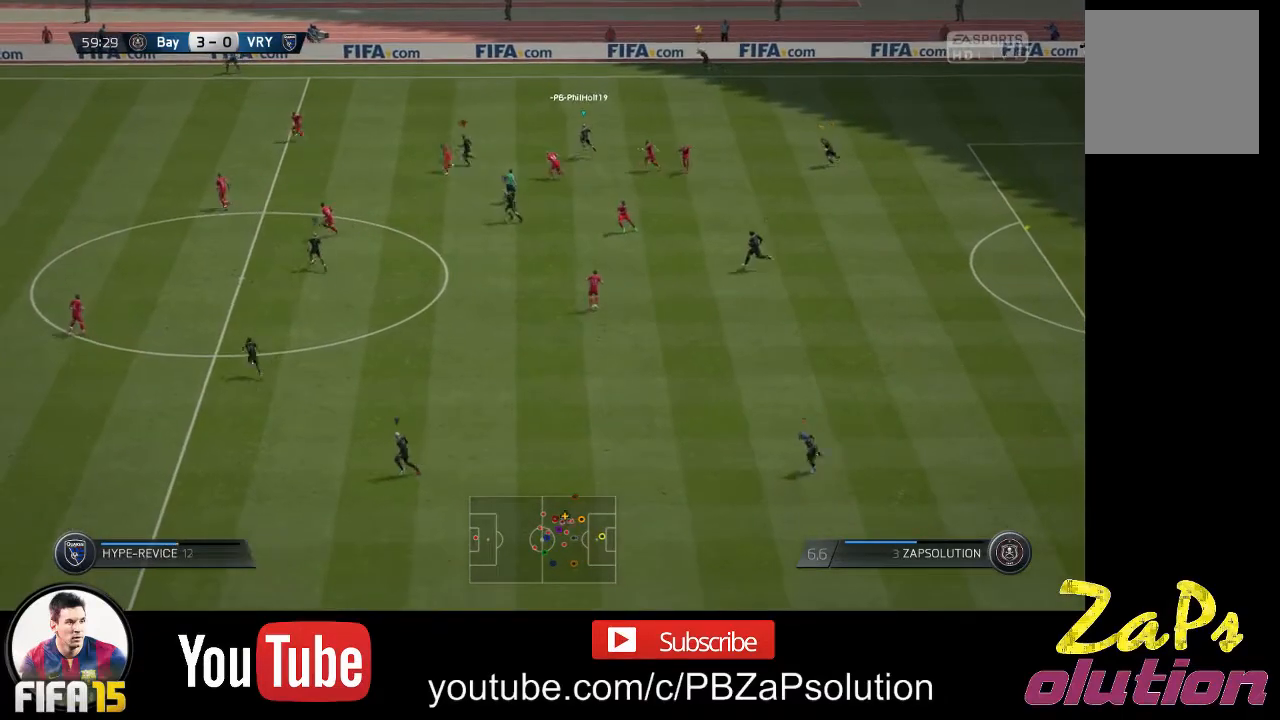
{"buttons": [], "left_stick": "left", "right_stick": "center", "events": [[450, "R2", "up"]]}
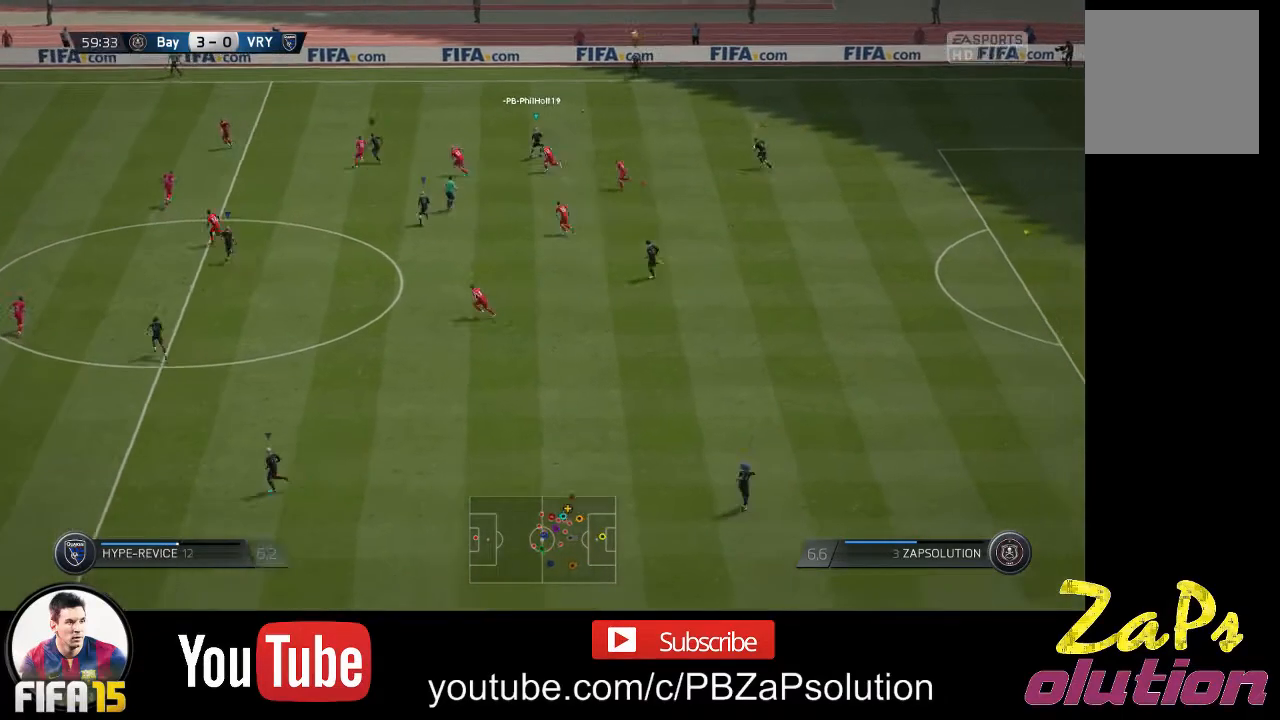
{"buttons": [], "left_stick": "down-left", "right_stick": "center", "events": [[67, "left_stick", "down-left"]]}
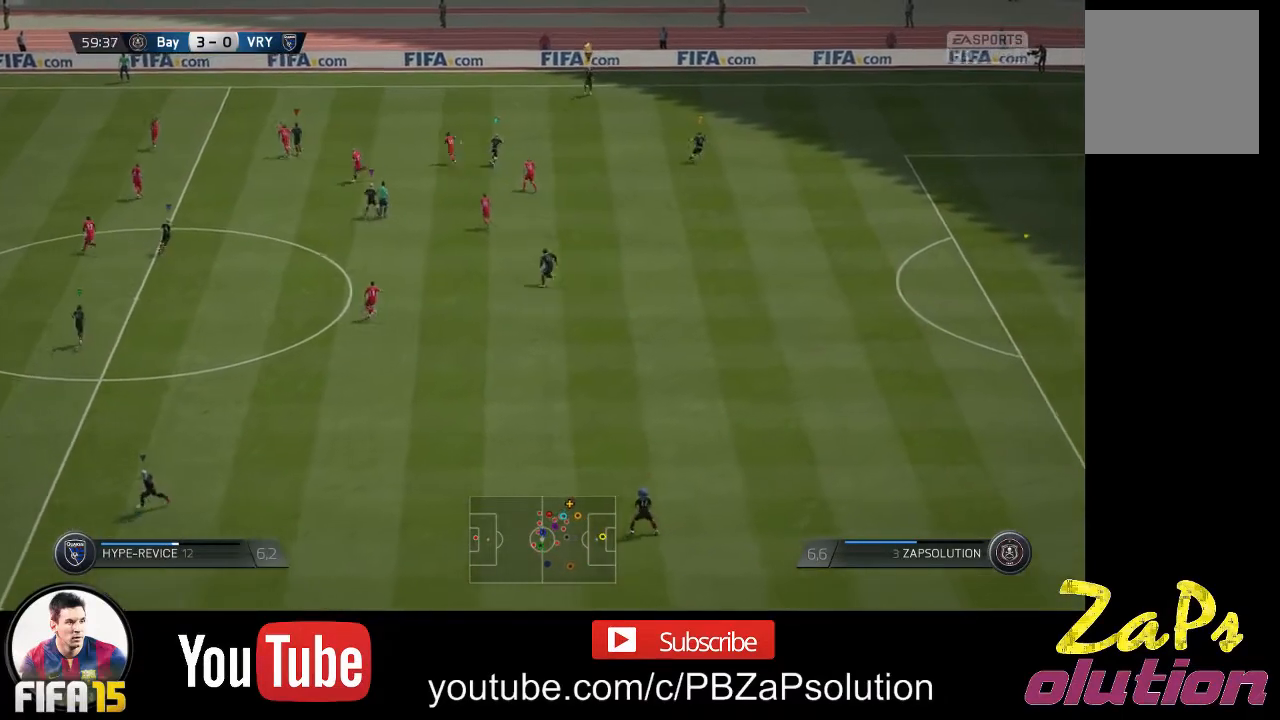
{"buttons": [], "left_stick": "down", "right_stick": "center", "events": [[450, "left_stick", "down"]]}
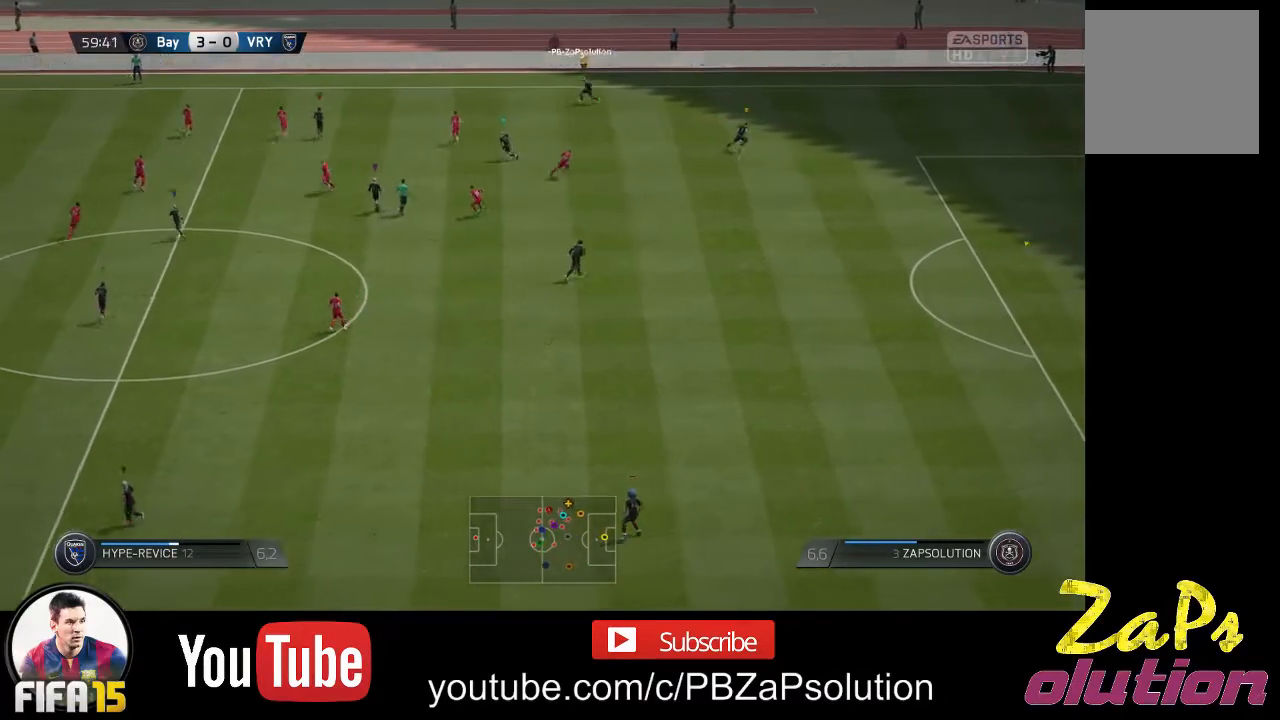
{"buttons": [], "left_stick": "down-right", "right_stick": "center", "events": [[17, "left_stick", "down-right"], [117, "A", "down"], [283, "A", "up"]]}
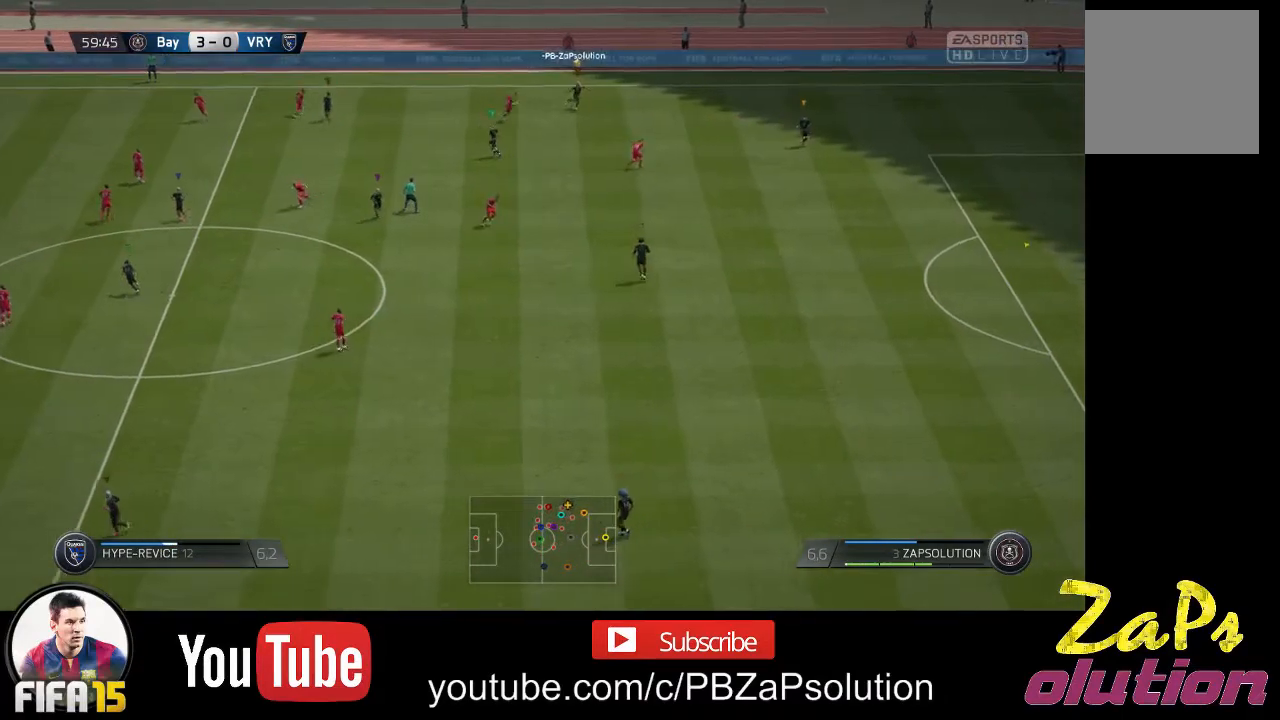
{"buttons": [], "left_stick": "right", "right_stick": "center", "events": [[33, "left_stick", "right"]]}
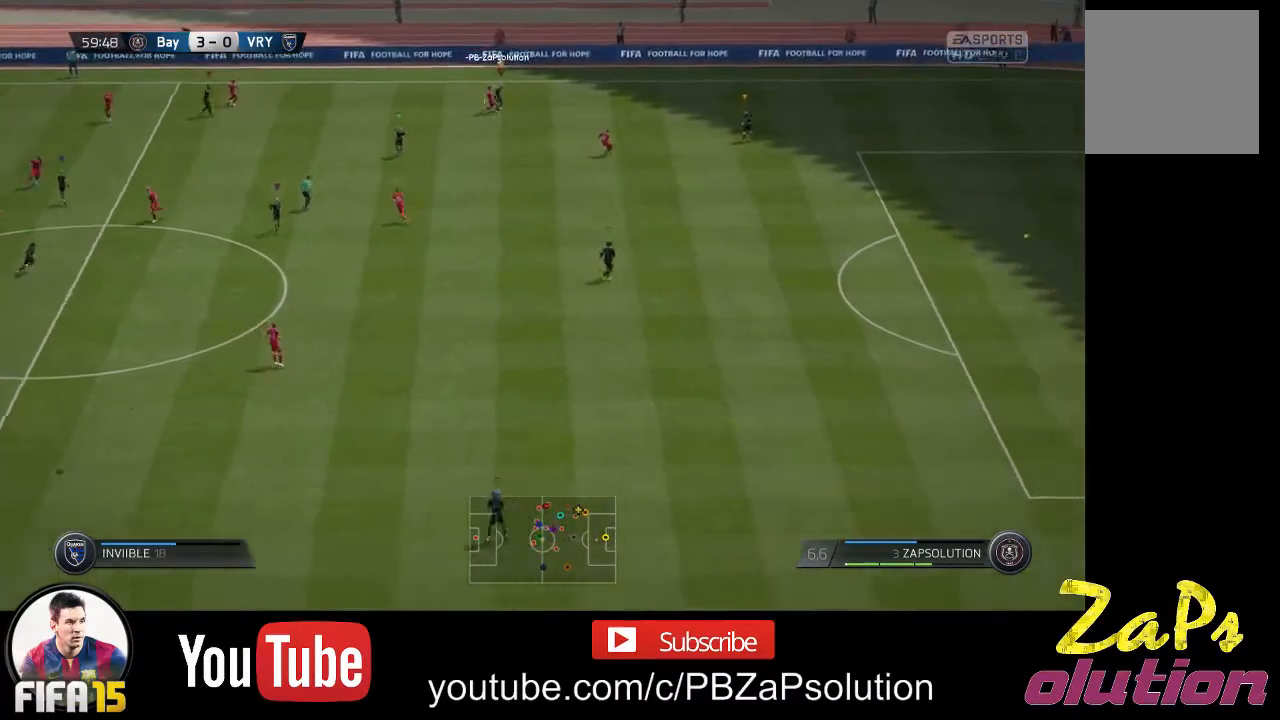
{"buttons": [], "left_stick": "right", "right_stick": "center", "events": []}
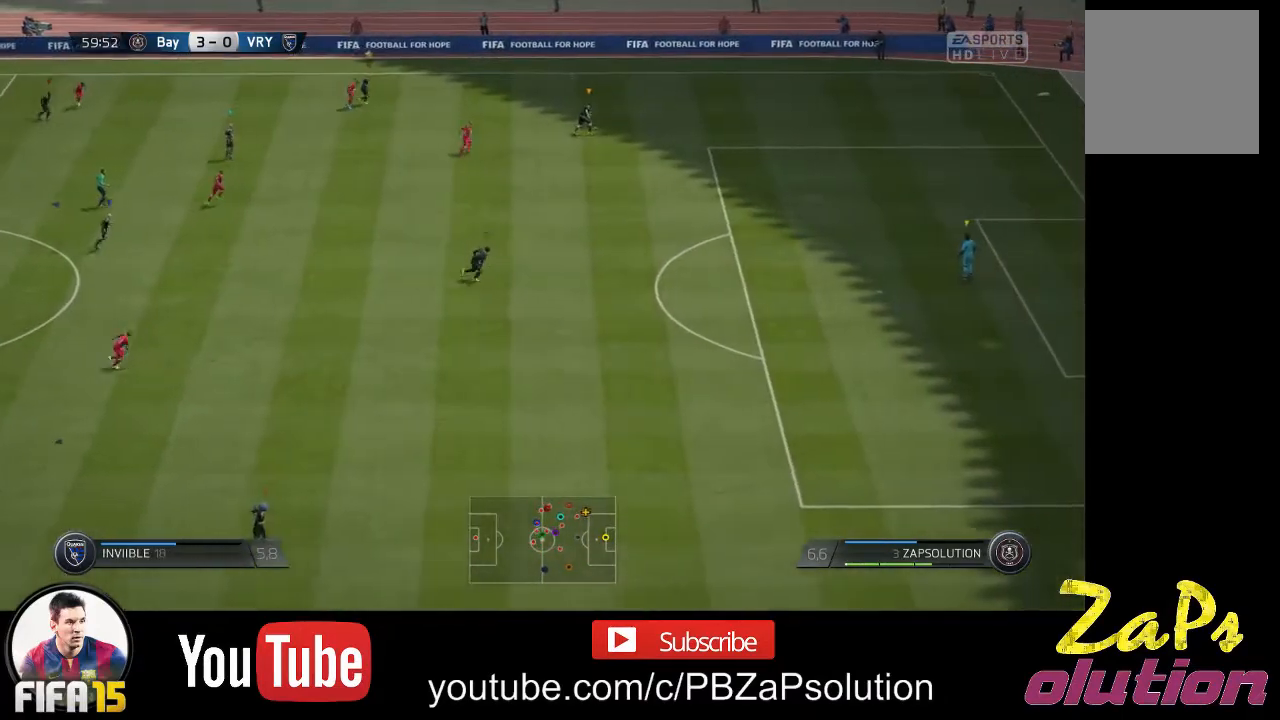
{"buttons": [], "left_stick": "right", "right_stick": "center", "events": []}
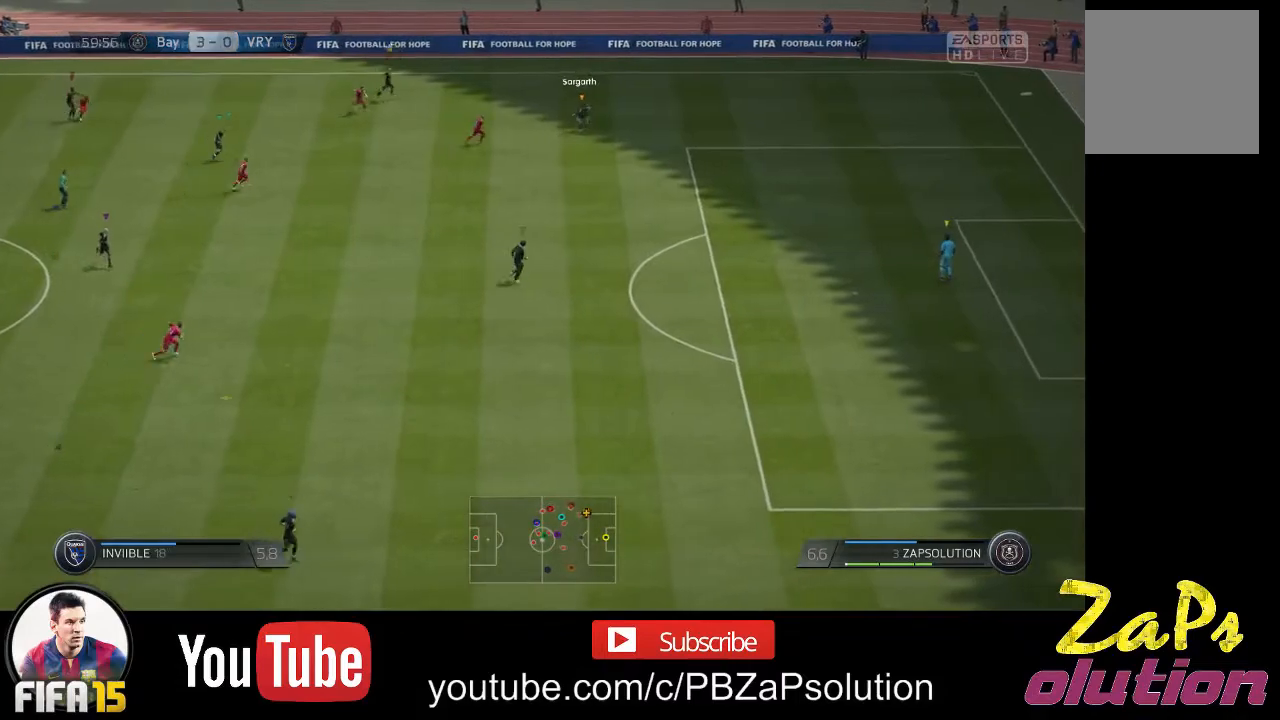
{"buttons": [], "left_stick": "down-left", "right_stick": "center", "events": [[350, "left_stick", "down-left"]]}
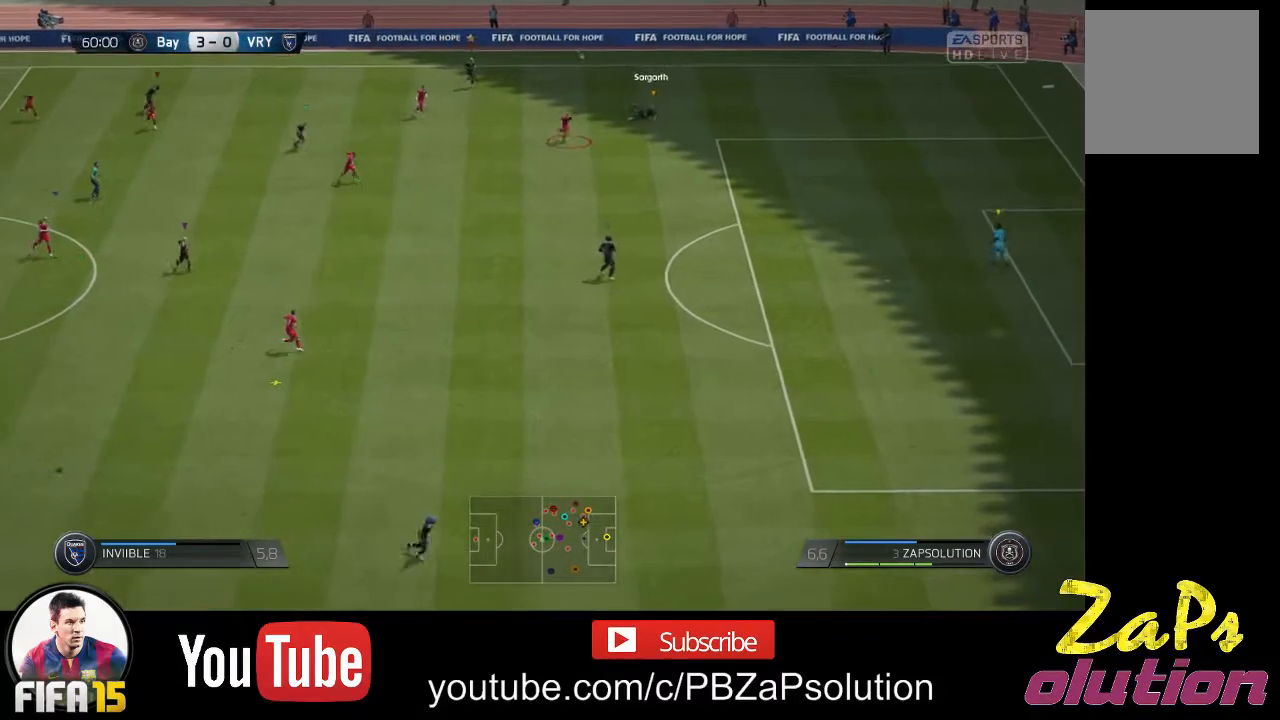
{"buttons": ["R2"], "left_stick": "down", "right_stick": "center", "events": [[83, "R2", "down"], [217, "left_stick", "down"]]}
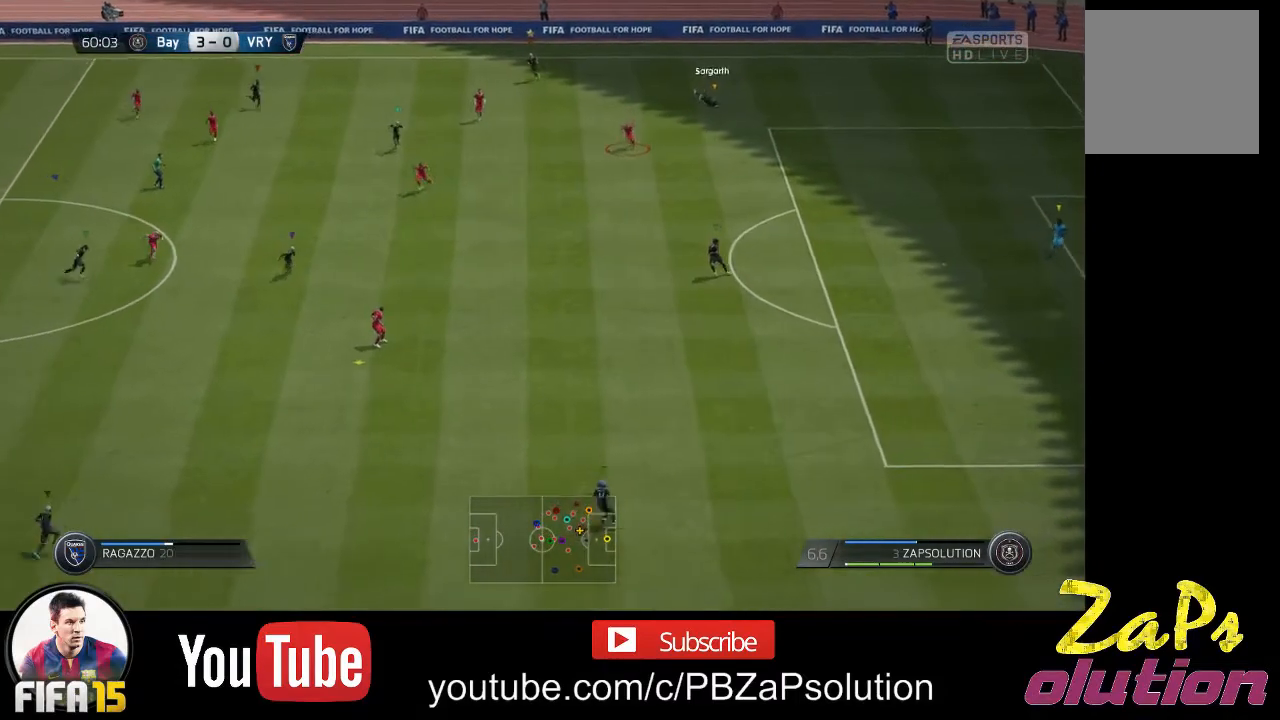
{"buttons": ["R2"], "left_stick": "down", "right_stick": "center", "events": []}
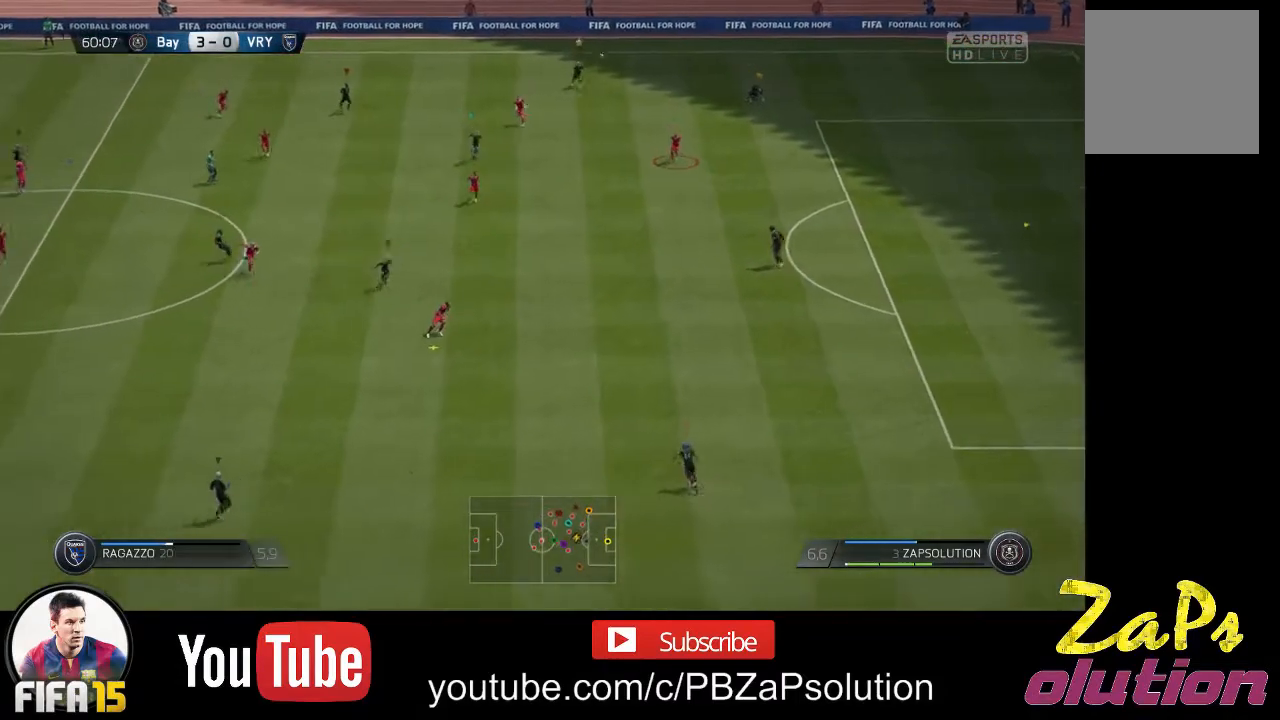
{"buttons": ["R2"], "left_stick": "down", "right_stick": "center", "events": []}
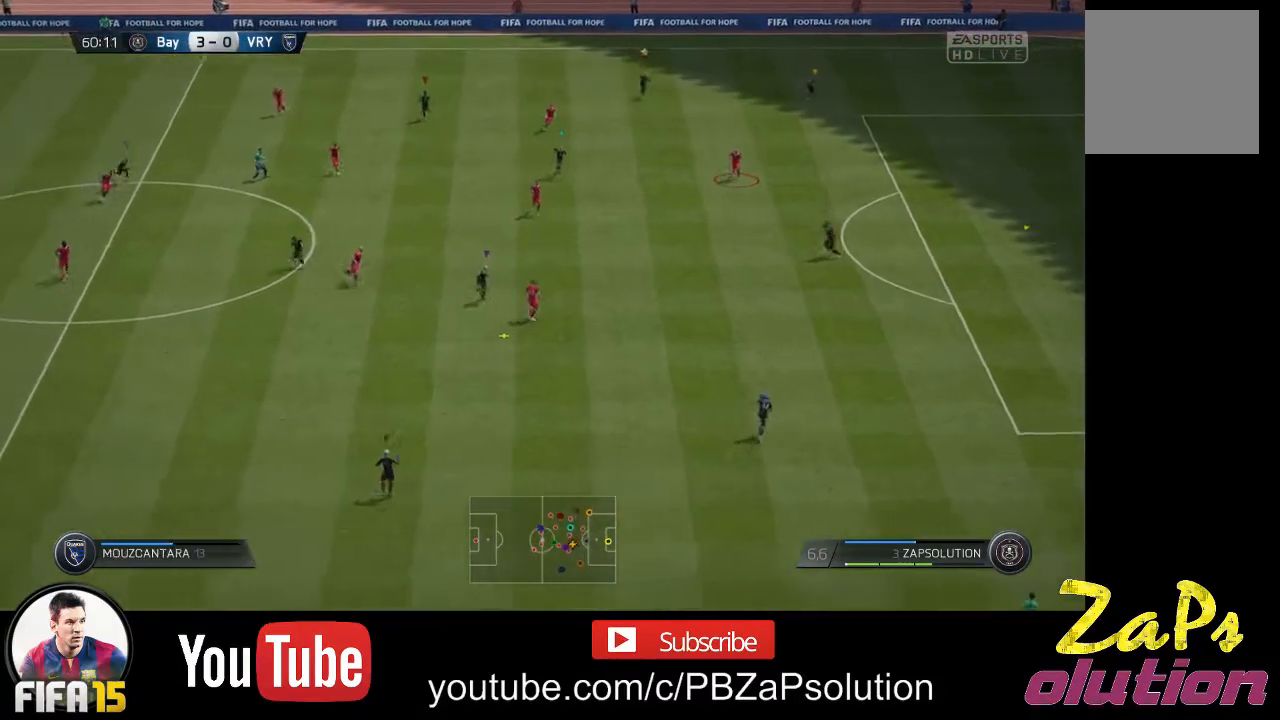
{"buttons": ["R2"], "left_stick": "down", "right_stick": "center", "events": []}
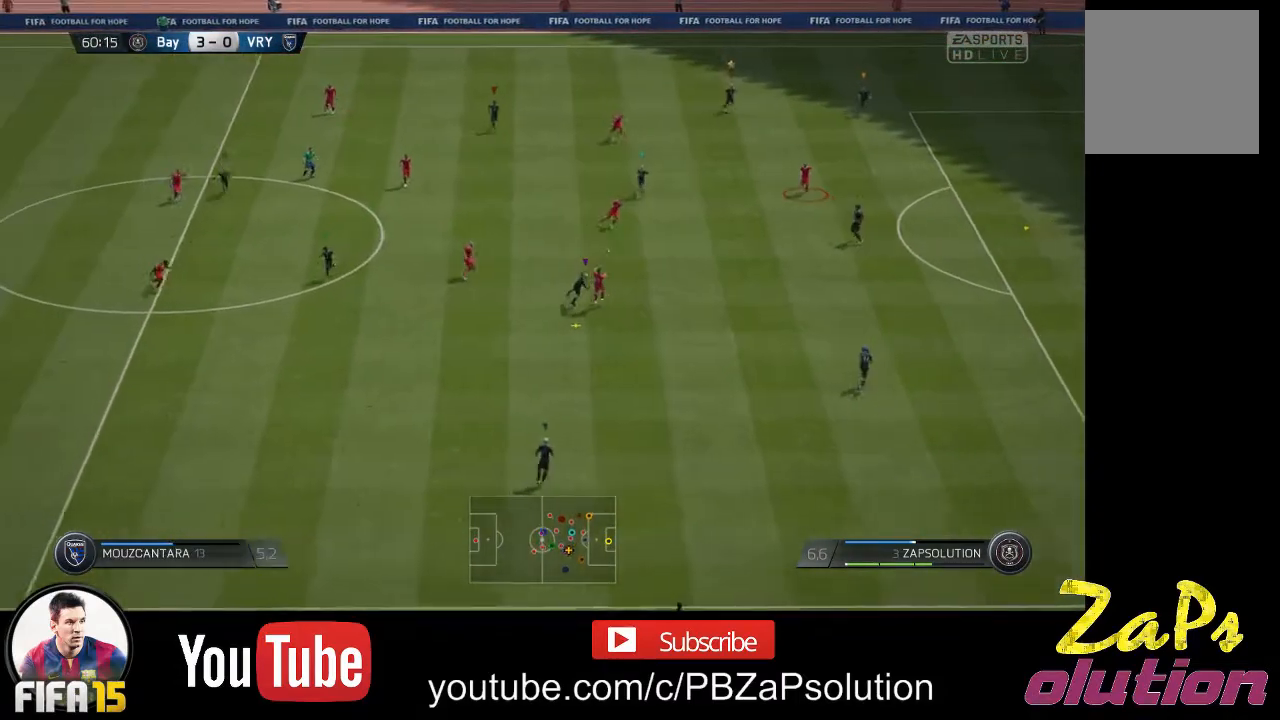
{"buttons": ["R2"], "left_stick": "down", "right_stick": "center", "events": []}
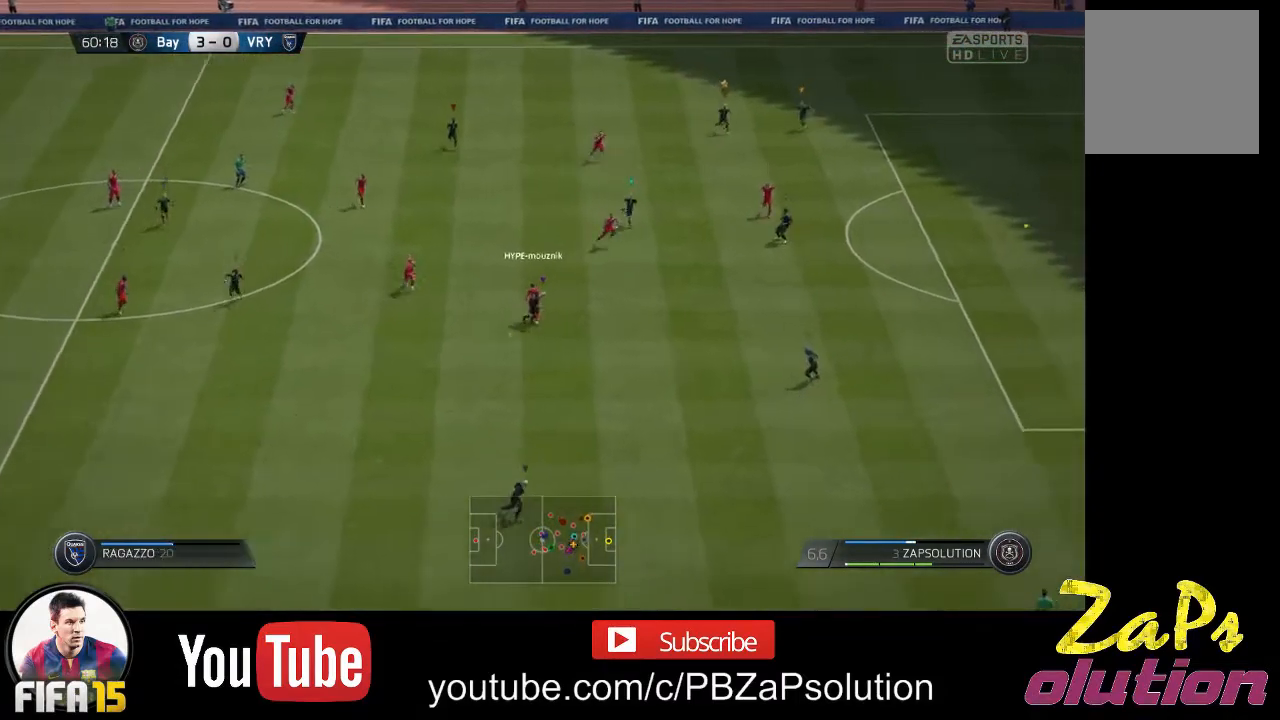
{"buttons": ["R2"], "left_stick": "down-right", "right_stick": "center", "events": [[250, "left_stick", "down-right"]]}